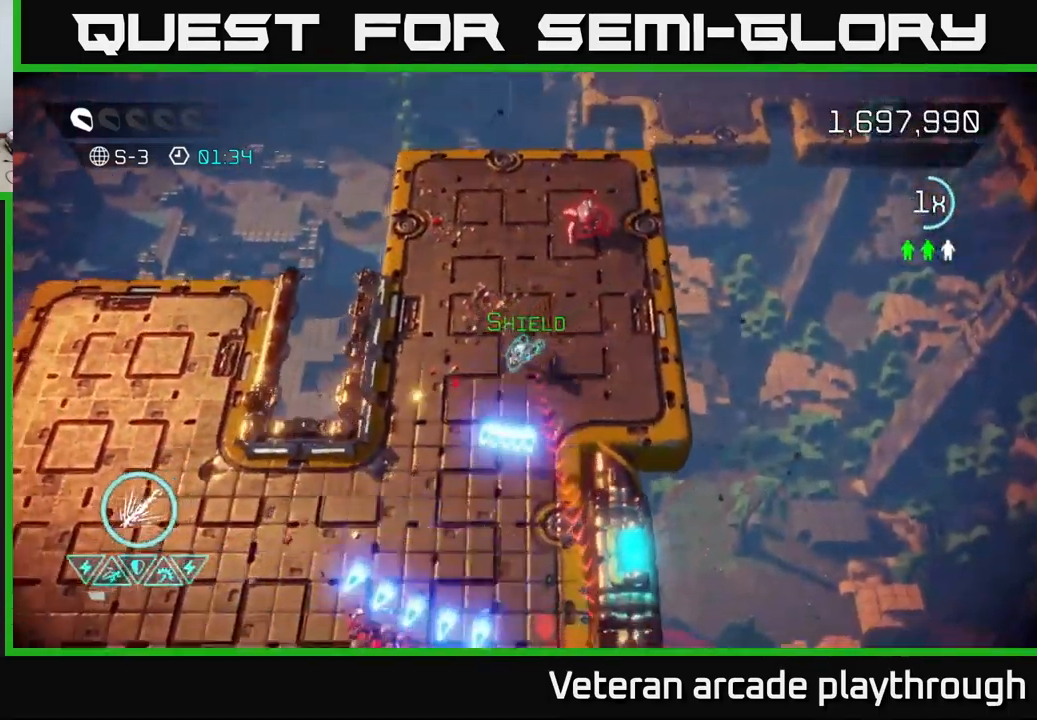
Gameplay with a controller (Xbox layout); each line is a JSON object with the inputs held at the frame after it. "events" lists button and stick changes between this image and that frame as [ms after this image, input, new state], when the widget could be followed in between.
{"buttons": [], "left_stick": "down", "right_stick": "down", "events": [[117, "left_stick", "down"]]}
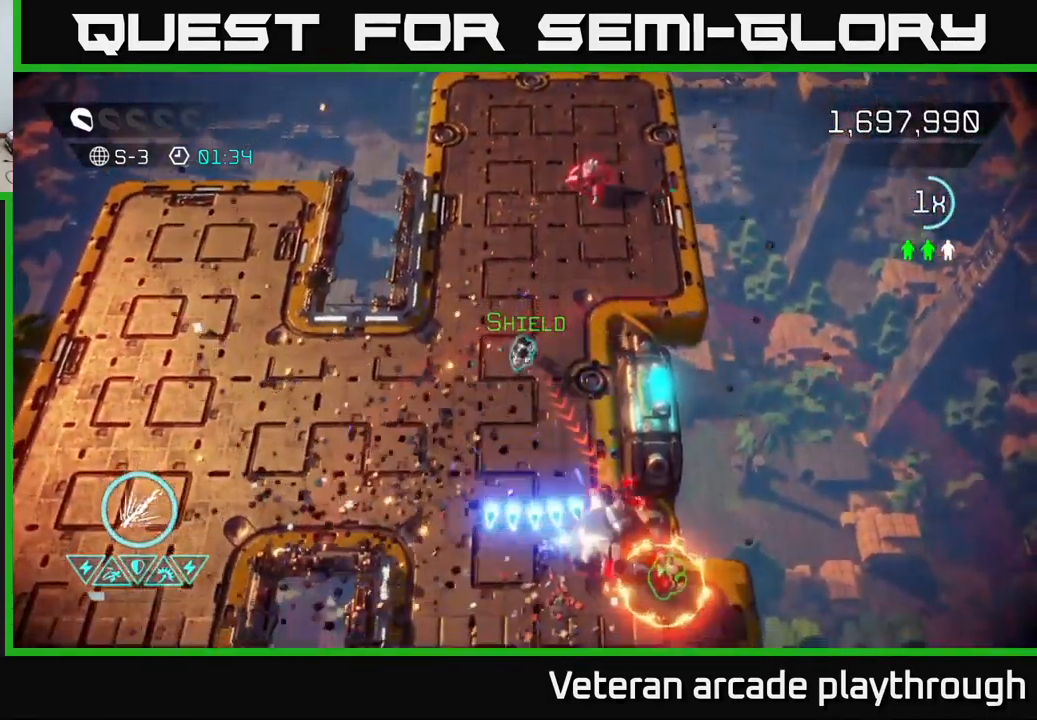
{"buttons": ["L2"], "left_stick": "down", "right_stick": "right", "events": [[334, "right_stick", "down-right"], [450, "L2", "down"], [484, "right_stick", "right"]]}
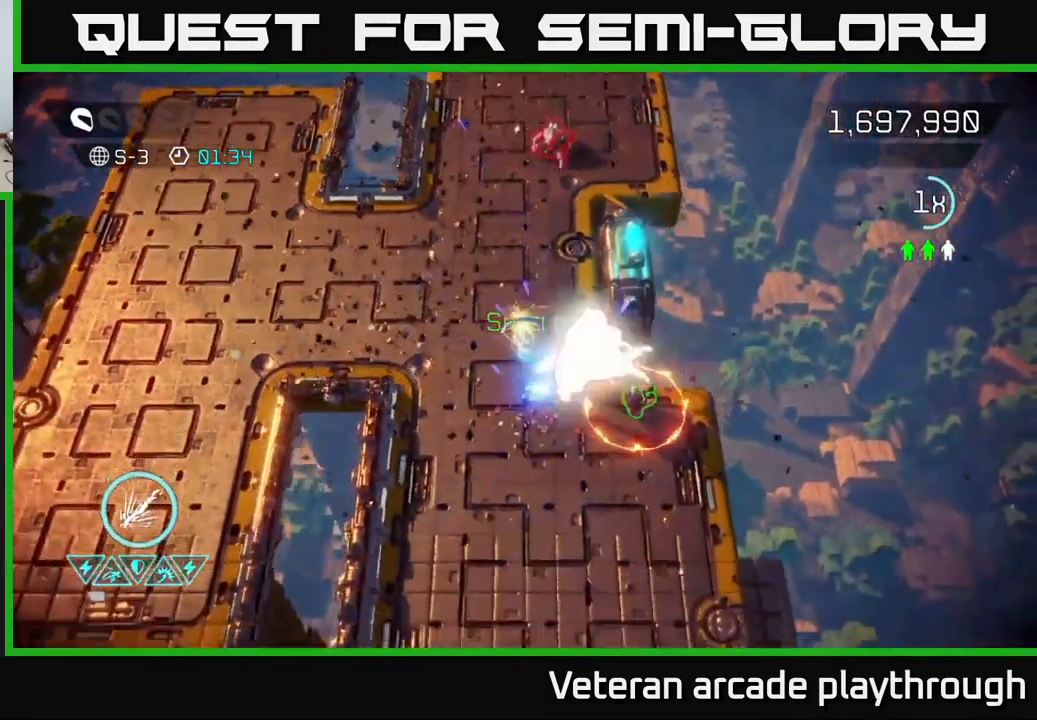
{"buttons": [], "left_stick": "down", "right_stick": "up-left", "events": [[17, "left_stick", "down-right"], [100, "L2", "up"], [234, "left_stick", "right"], [234, "right_stick", "up"], [450, "right_stick", "up-left"], [500, "left_stick", "down"]]}
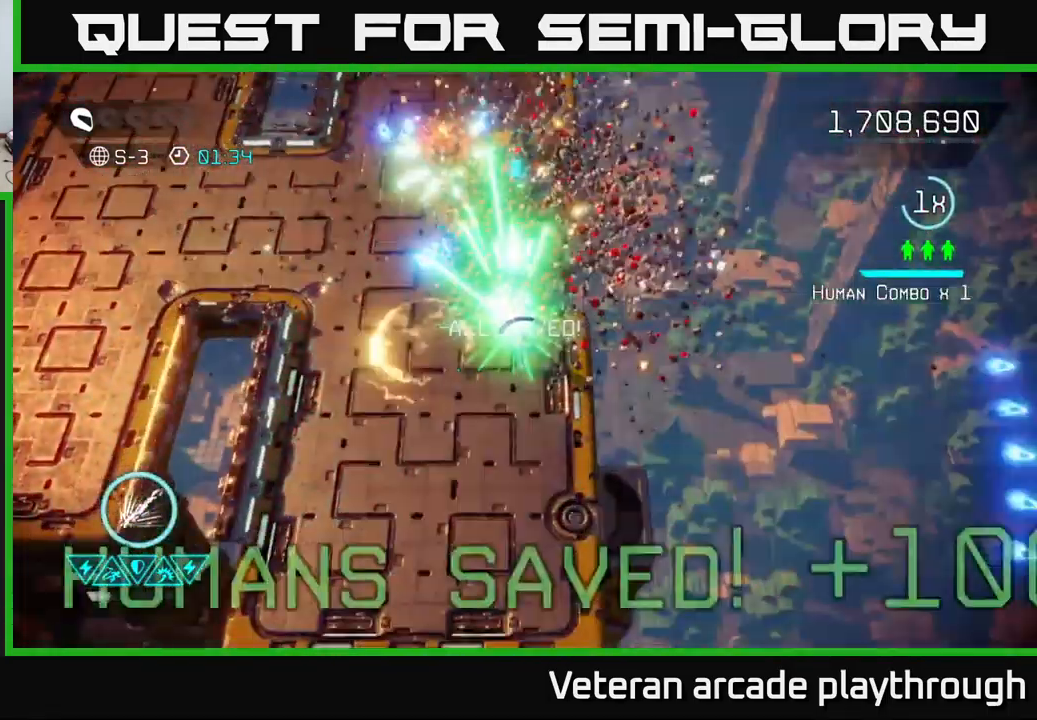
{"buttons": [], "left_stick": "up-left", "right_stick": "up", "events": [[67, "left_stick", "down-left"], [117, "right_stick", "up"], [284, "left_stick", "up-left"]]}
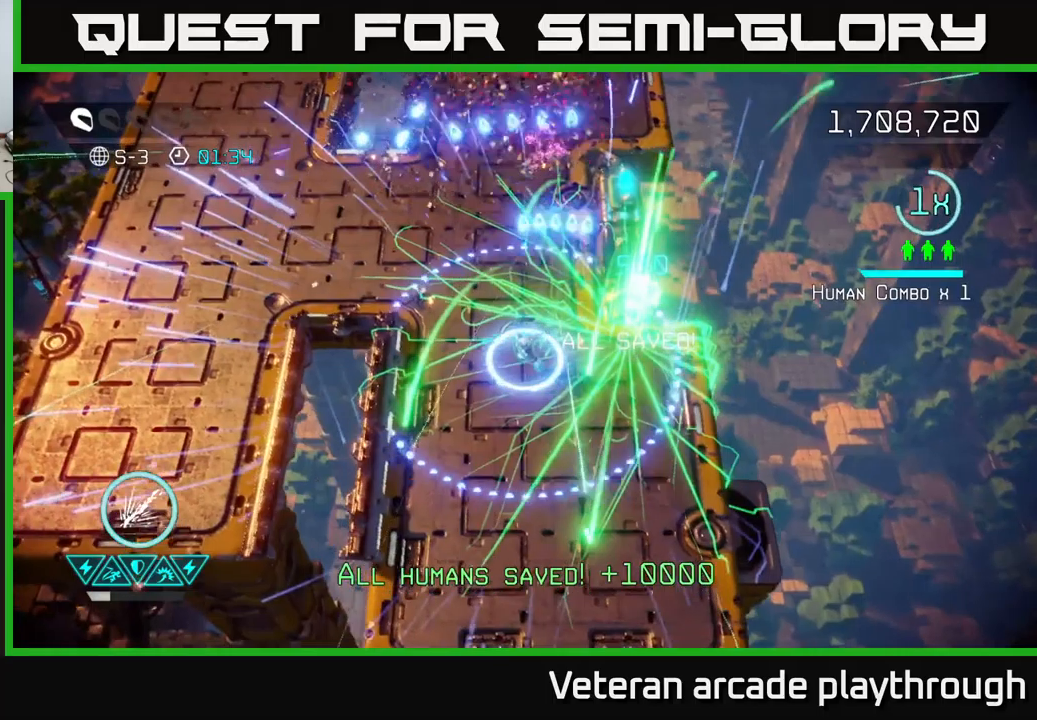
{"buttons": [], "left_stick": "up", "right_stick": "up", "events": [[183, "left_stick", "up"], [266, "right_stick", "center"], [383, "right_stick", "up"]]}
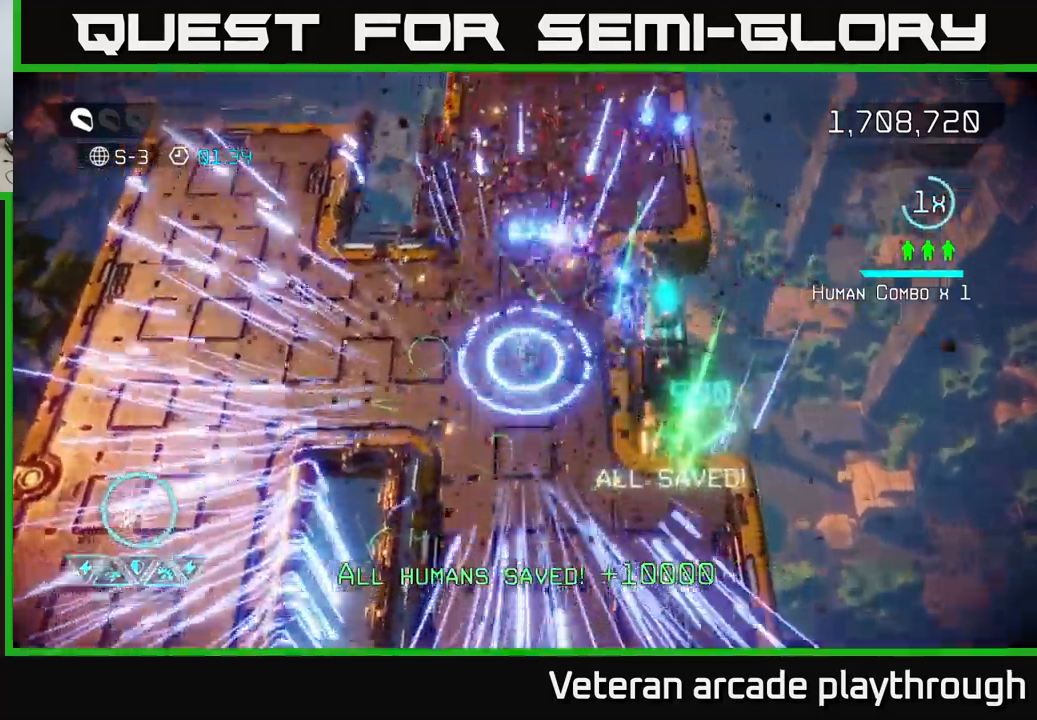
{"buttons": [], "left_stick": "center", "right_stick": "center", "events": [[266, "L2", "down"], [383, "L2", "up"], [416, "right_stick", "center"], [500, "left_stick", "center"]]}
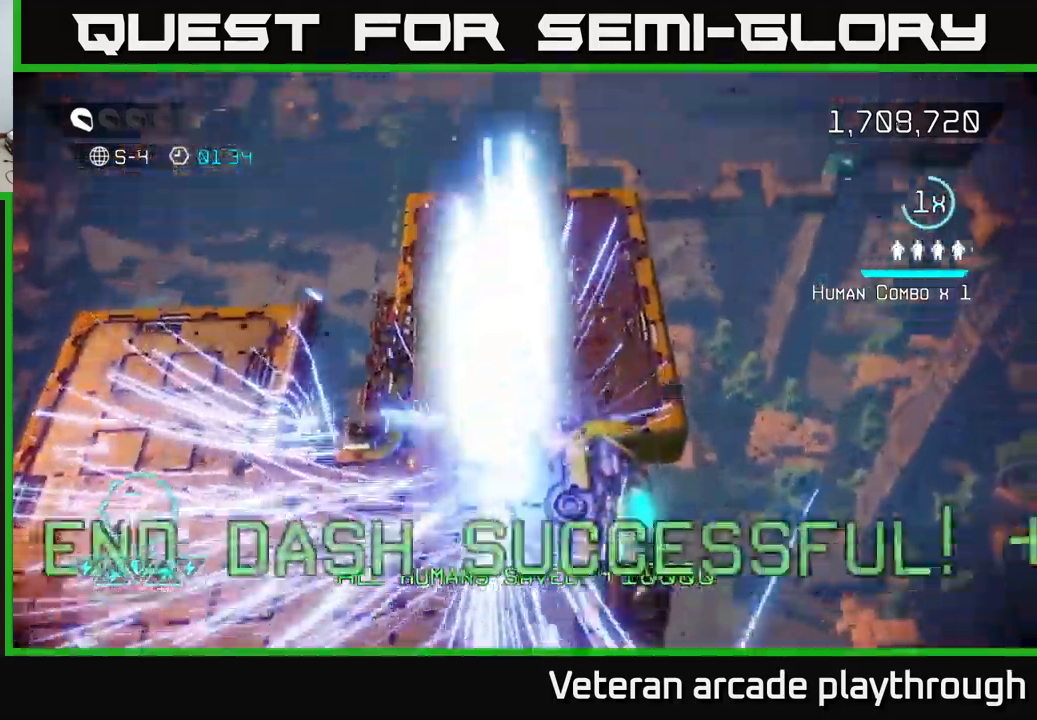
{"buttons": [], "left_stick": "up", "right_stick": "center", "events": [[450, "left_stick", "up"]]}
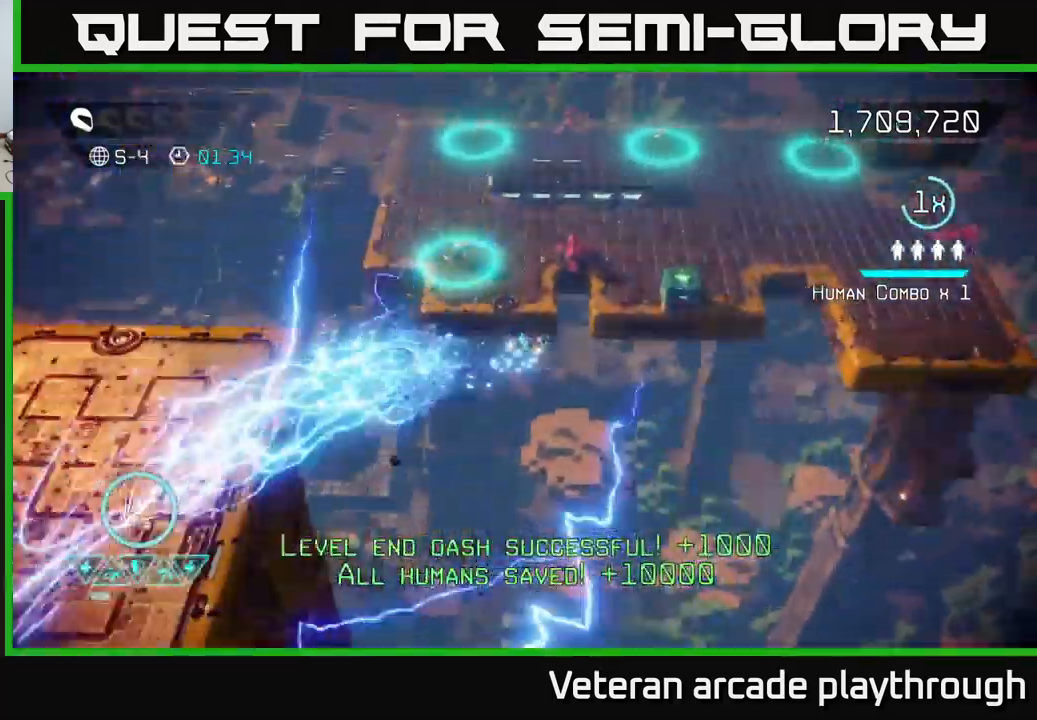
{"buttons": [], "left_stick": "up", "right_stick": "center", "events": [[166, "left_stick", "center"], [466, "left_stick", "up"]]}
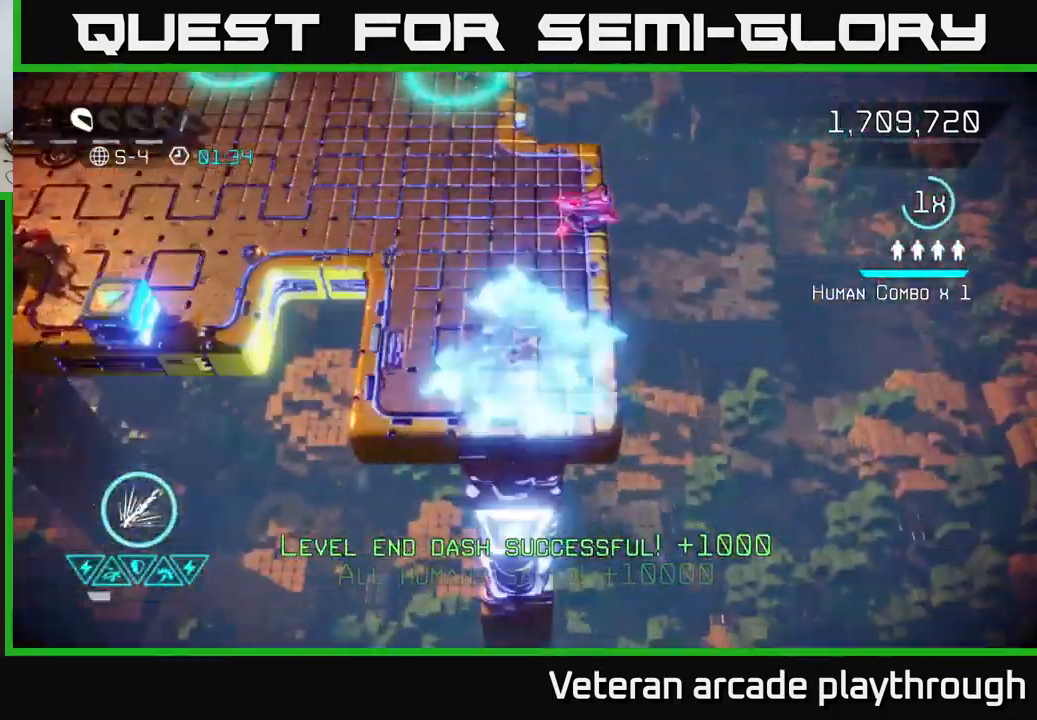
{"buttons": [], "left_stick": "down", "right_stick": "up", "events": [[66, "right_stick", "up"], [116, "right_stick", "up-left"], [300, "right_stick", "up"], [416, "left_stick", "down"]]}
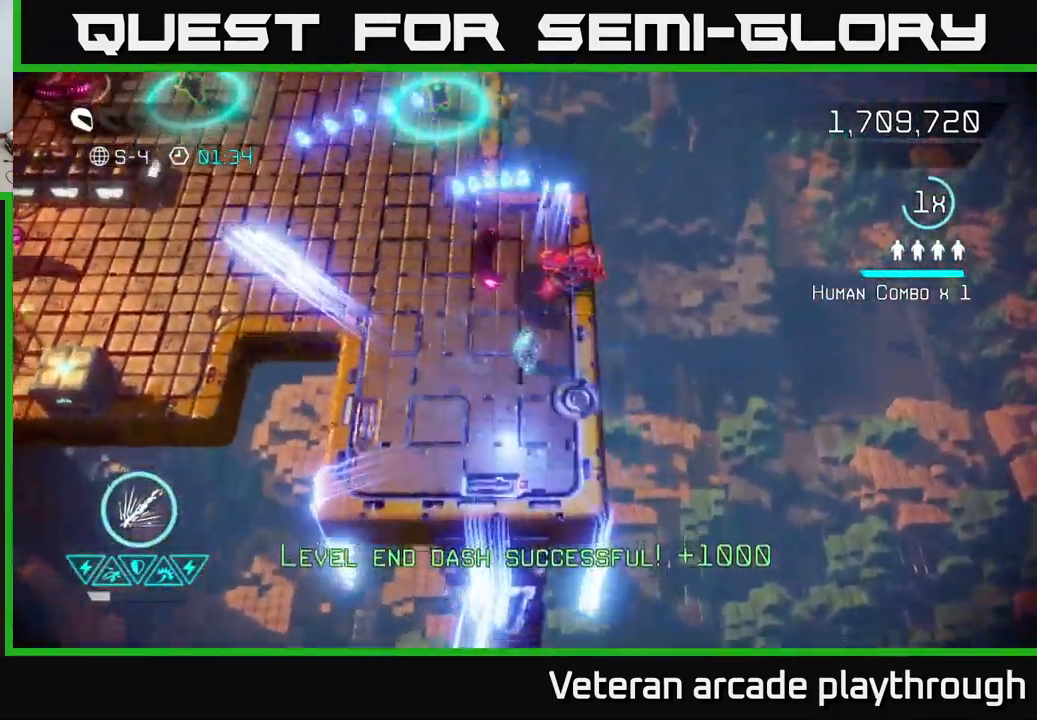
{"buttons": [], "left_stick": "center", "right_stick": "up", "events": [[116, "left_stick", "up-right"], [283, "left_stick", "center"]]}
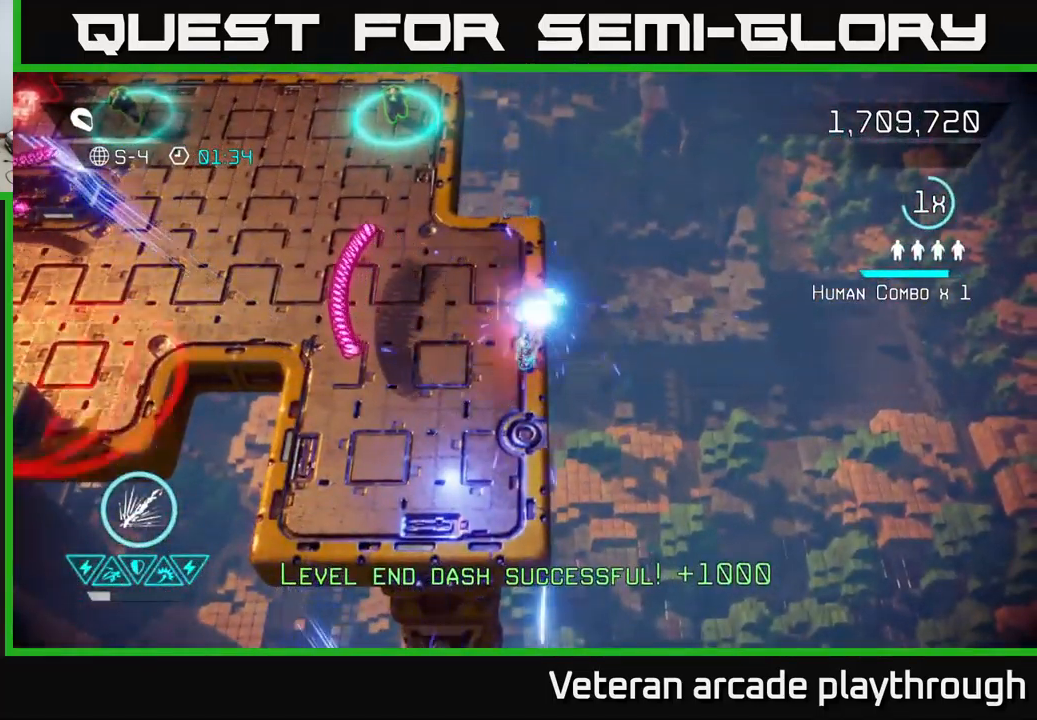
{"buttons": [], "left_stick": "up-left", "right_stick": "up-left", "events": [[233, "left_stick", "up-left"], [300, "right_stick", "up-left"]]}
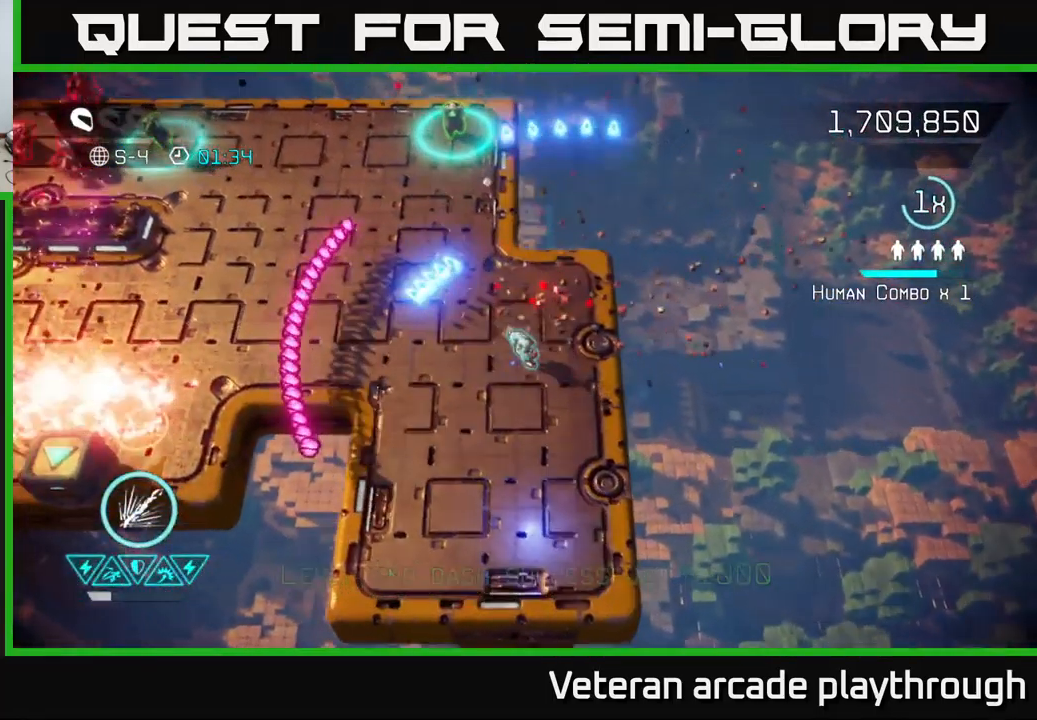
{"buttons": ["R2"], "left_stick": "up", "right_stick": "left", "events": [[33, "right_stick", "left"], [166, "left_stick", "left"], [300, "R2", "down"], [350, "left_stick", "up-left"], [450, "left_stick", "up"]]}
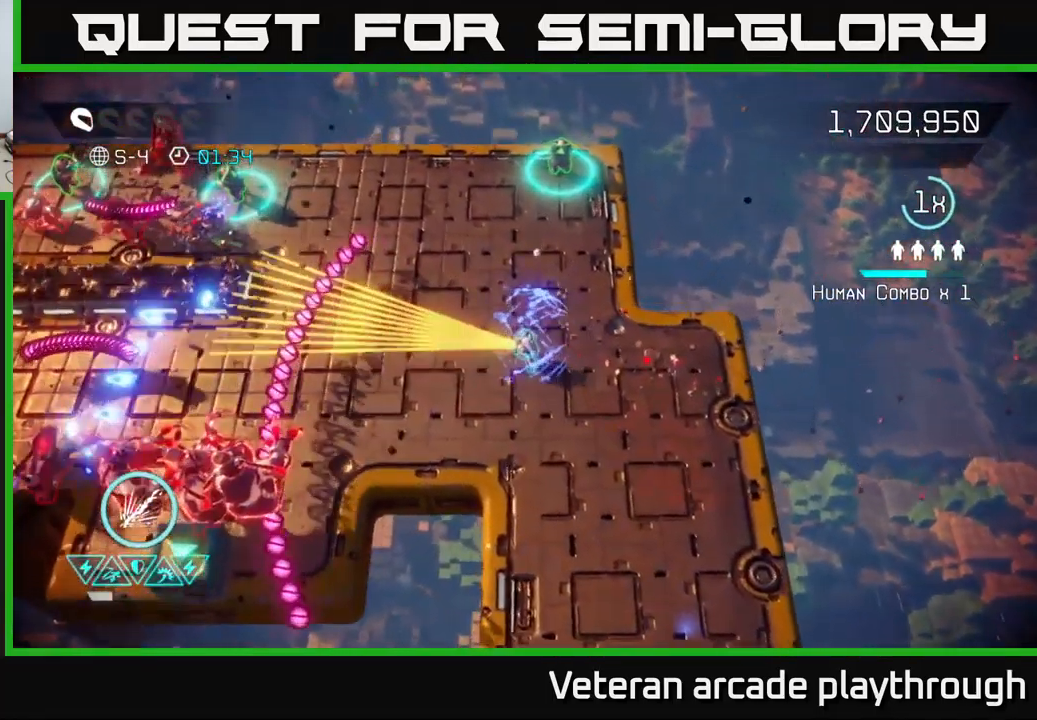
{"buttons": ["R2"], "left_stick": "down-left", "right_stick": "left", "events": [[116, "left_stick", "down"], [416, "left_stick", "down-left"]]}
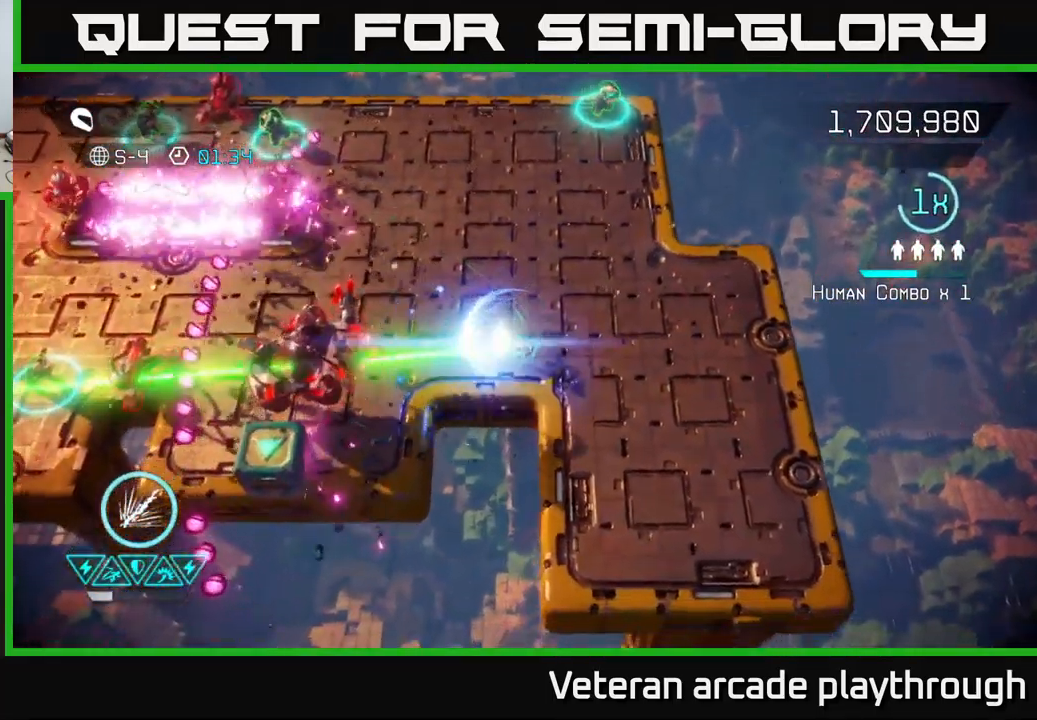
{"buttons": [], "left_stick": "up-left", "right_stick": "left", "events": [[83, "R2", "up"], [100, "left_stick", "up-left"], [266, "left_stick", "up-right"], [483, "left_stick", "up-left"]]}
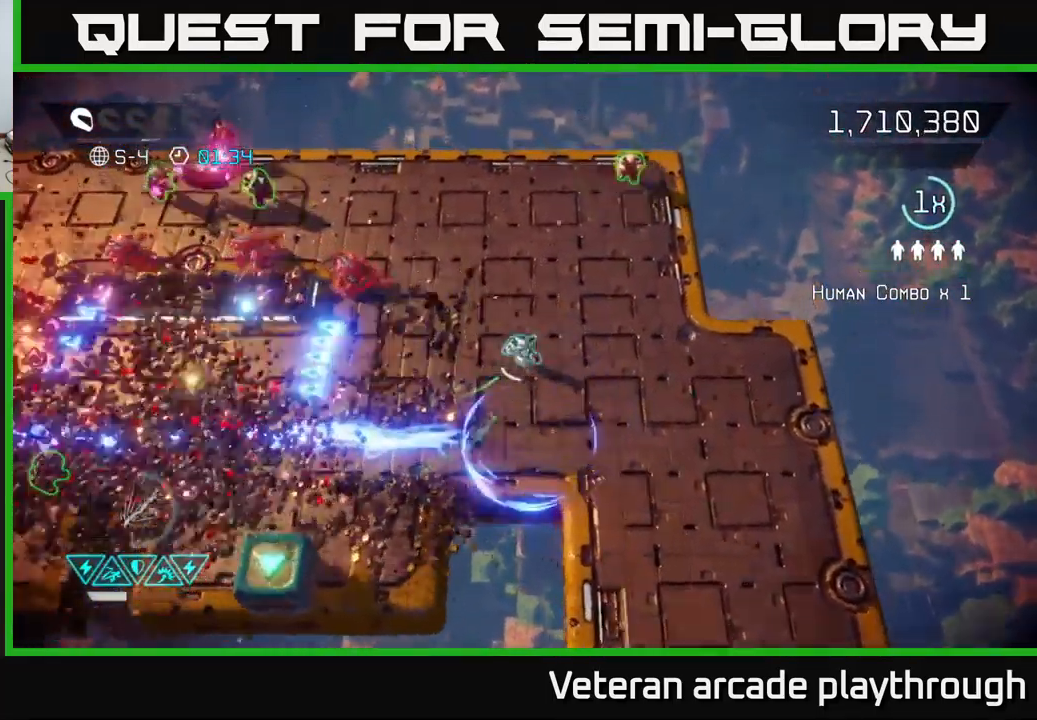
{"buttons": [], "left_stick": "up-left", "right_stick": "left", "events": [[133, "left_stick", "up"], [133, "right_stick", "up-left"], [233, "right_stick", "left"], [300, "left_stick", "up-right"], [483, "left_stick", "up-left"]]}
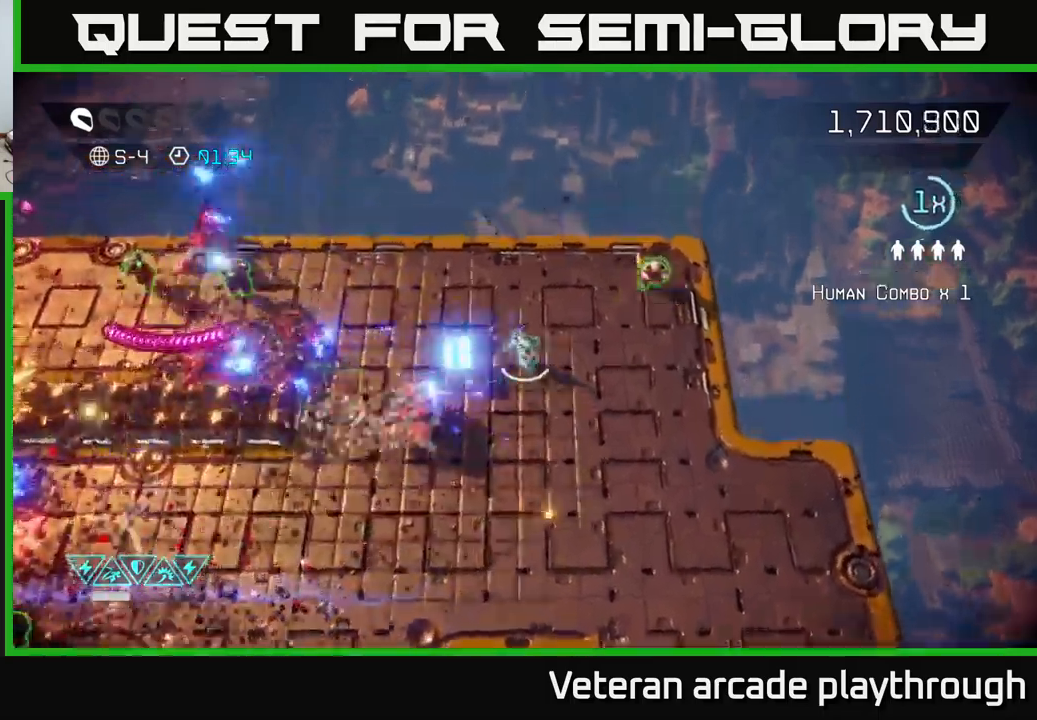
{"buttons": [], "left_stick": "up-left", "right_stick": "left", "events": []}
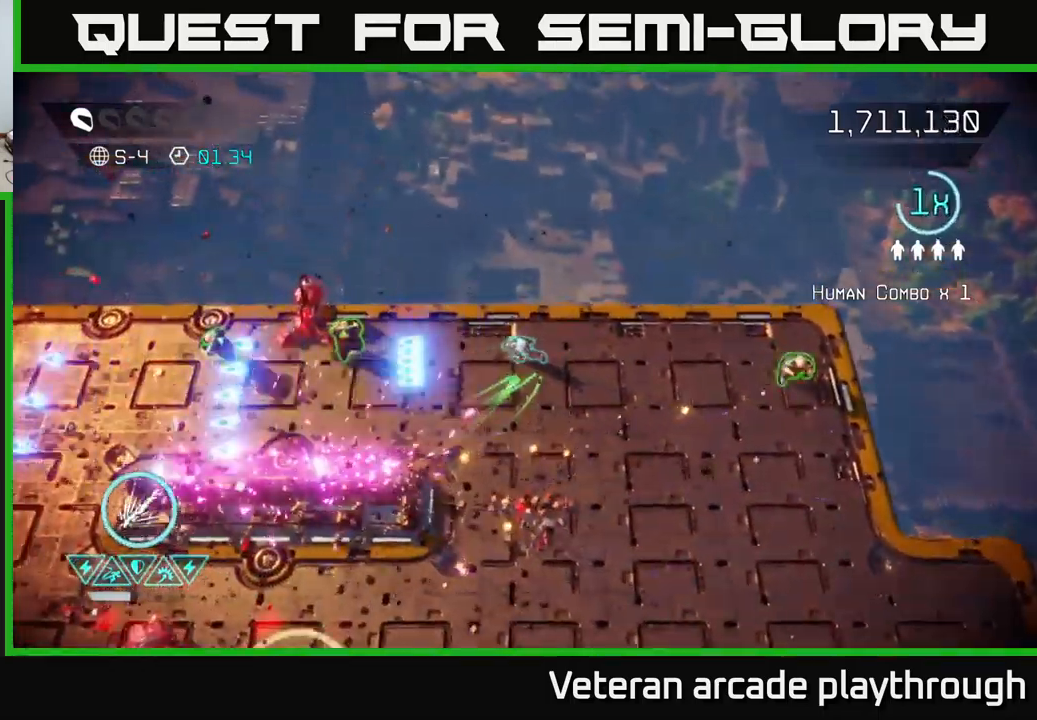
{"buttons": [], "left_stick": "left", "right_stick": "left", "events": [[283, "left_stick", "left"]]}
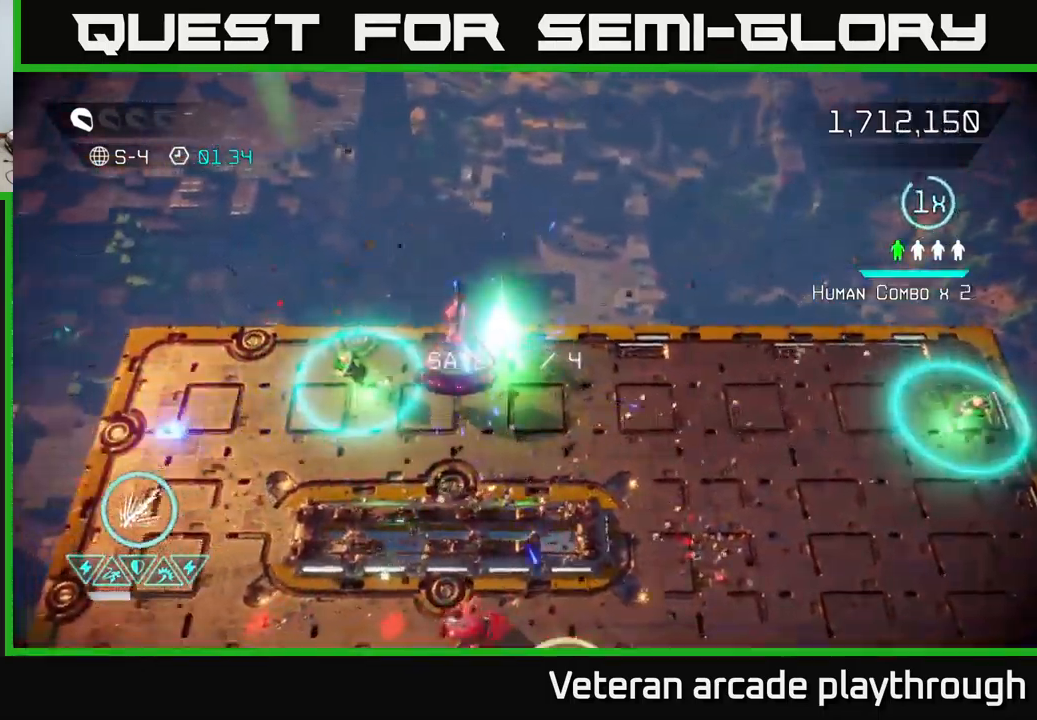
{"buttons": [], "left_stick": "right", "right_stick": "left", "events": [[100, "left_stick", "right"]]}
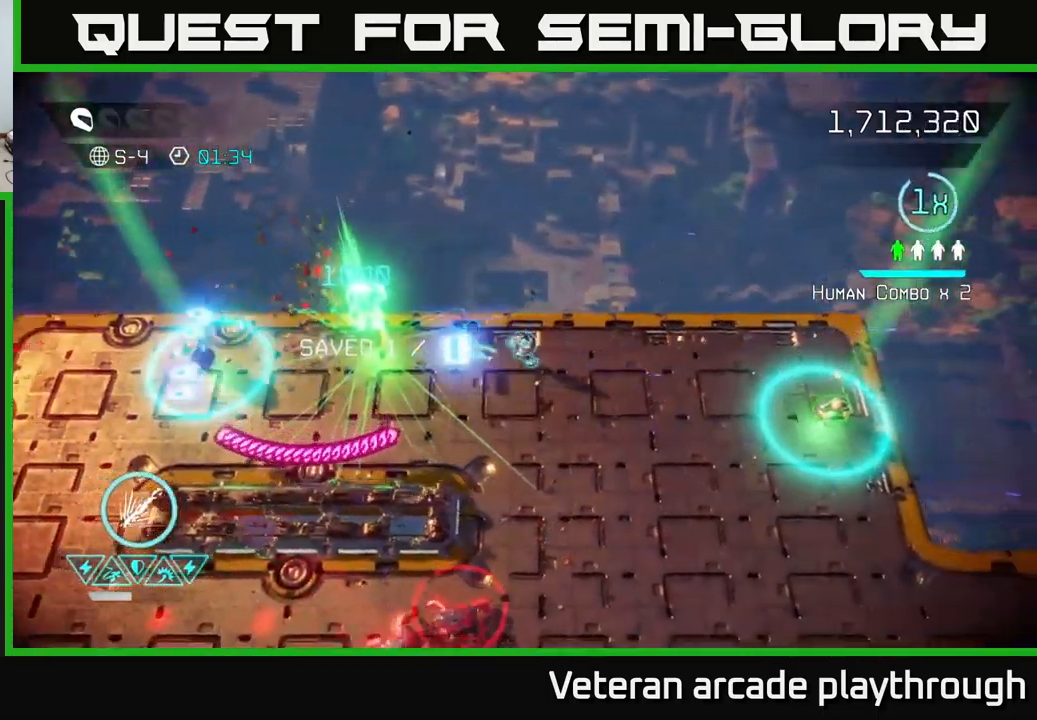
{"buttons": [], "left_stick": "right", "right_stick": "down-left", "events": [[200, "right_stick", "down-left"]]}
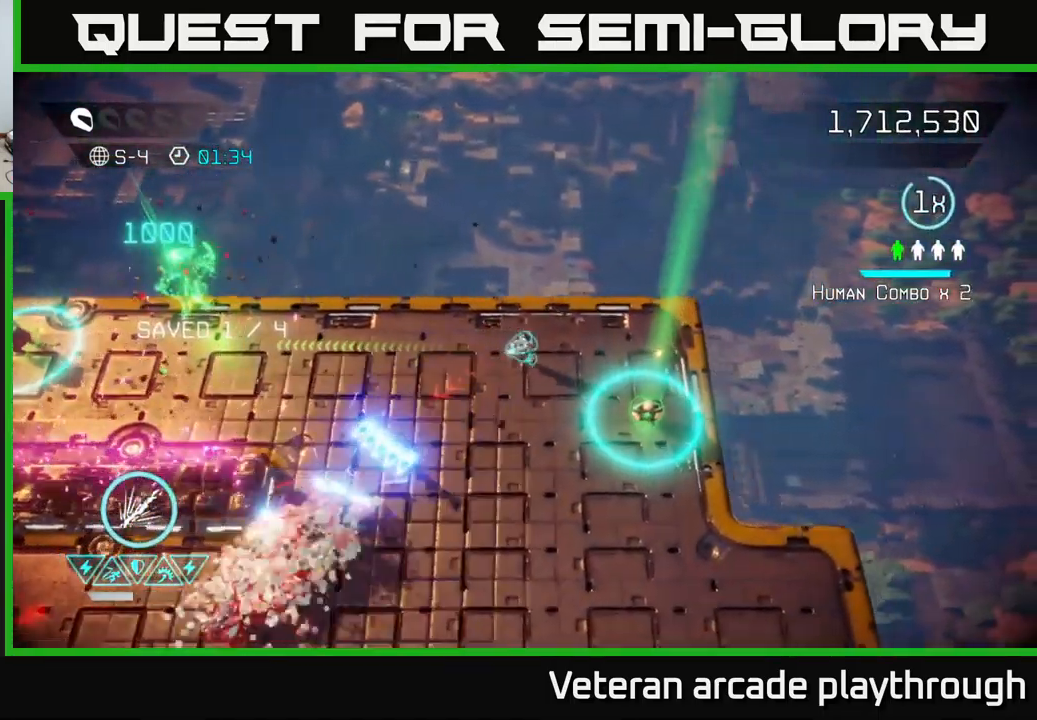
{"buttons": [], "left_stick": "down-left", "right_stick": "down-left", "events": [[383, "left_stick", "down-left"]]}
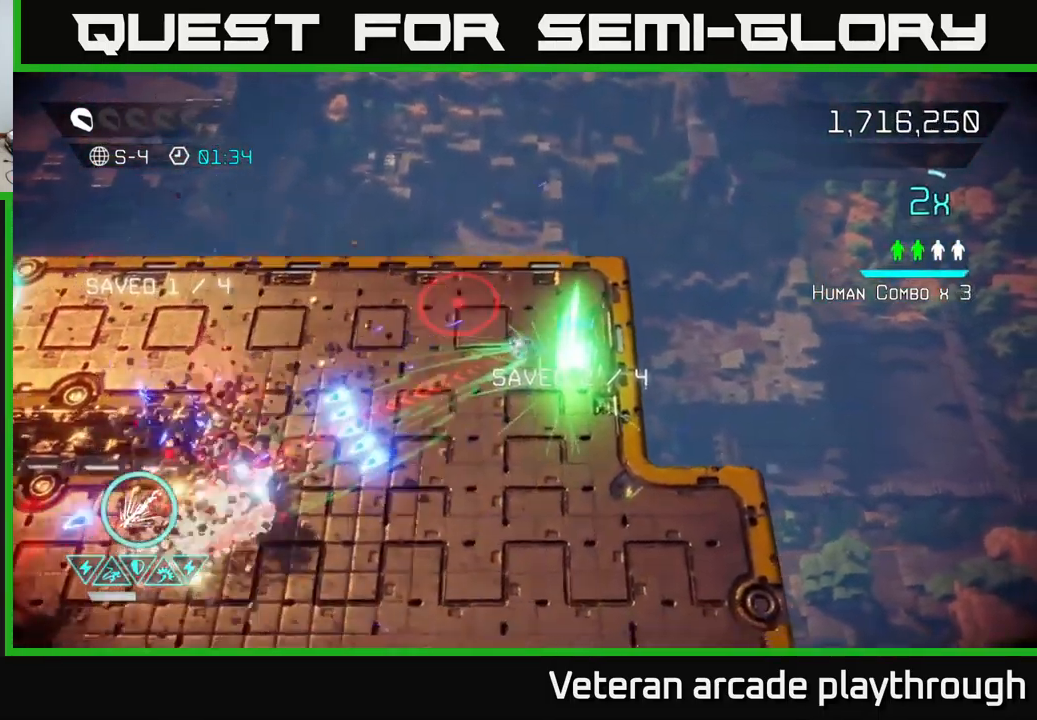
{"buttons": ["R2"], "left_stick": "down-left", "right_stick": "left", "events": [[150, "left_stick", "left"], [150, "right_stick", "left"], [167, "R2", "down"], [333, "left_stick", "down-left"]]}
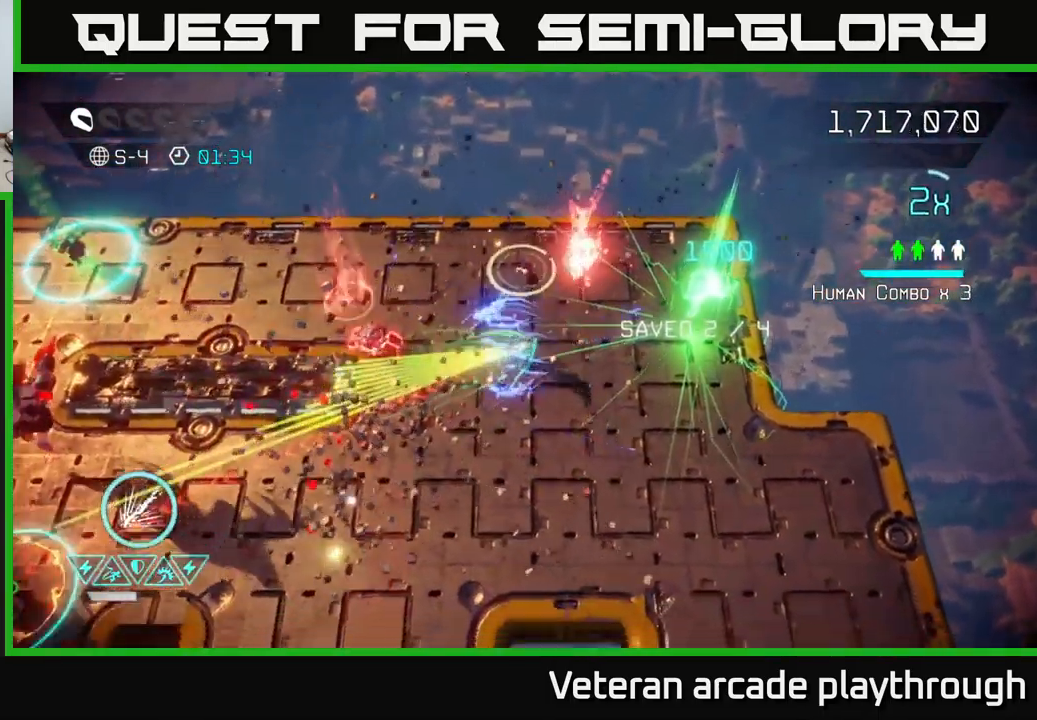
{"buttons": [], "left_stick": "down-left", "right_stick": "left", "events": [[450, "R2", "up"]]}
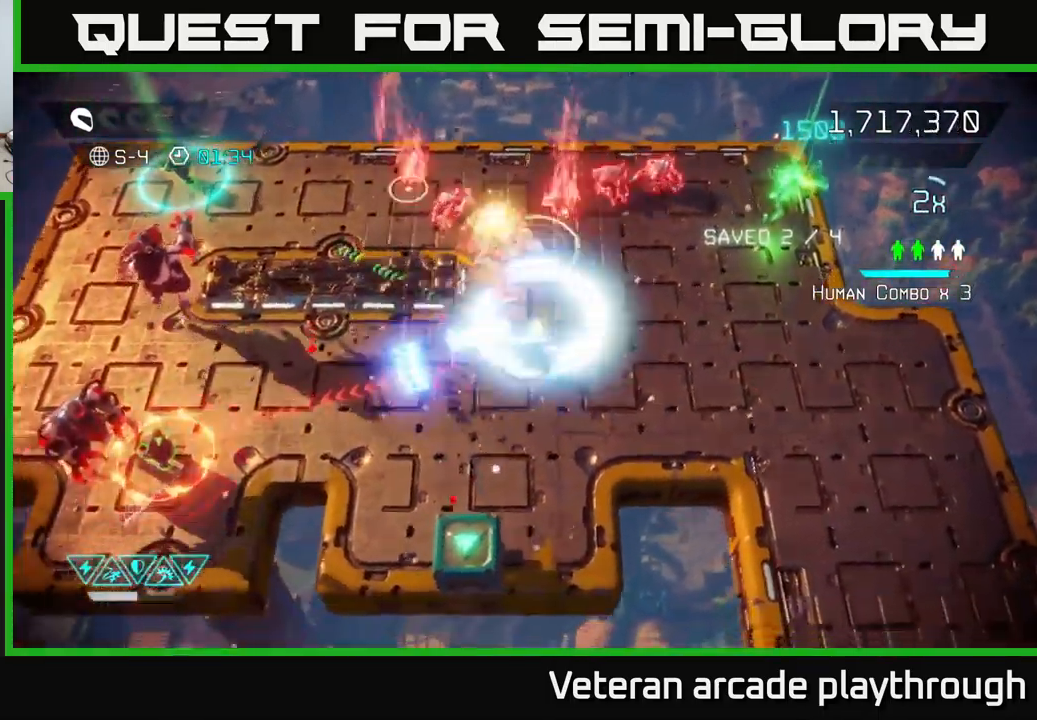
{"buttons": [], "left_stick": "left", "right_stick": "up", "events": [[450, "left_stick", "left"], [483, "right_stick", "up"]]}
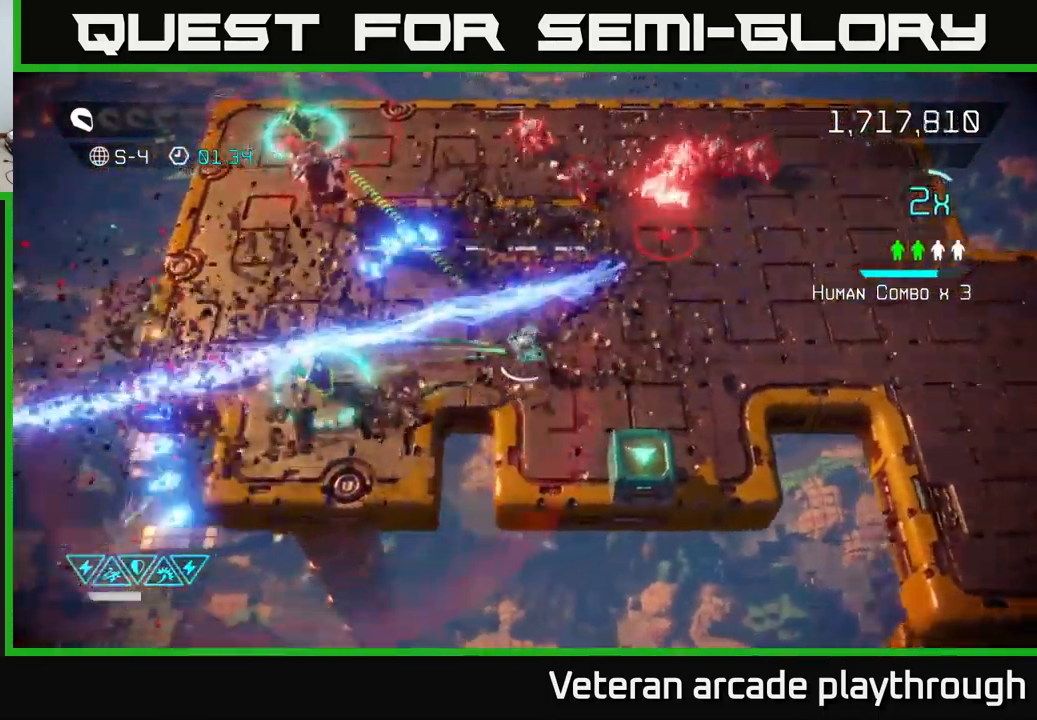
{"buttons": [], "left_stick": "left", "right_stick": "up", "events": [[117, "right_stick", "up-left"], [300, "right_stick", "up"], [367, "left_stick", "down-left"], [483, "left_stick", "left"]]}
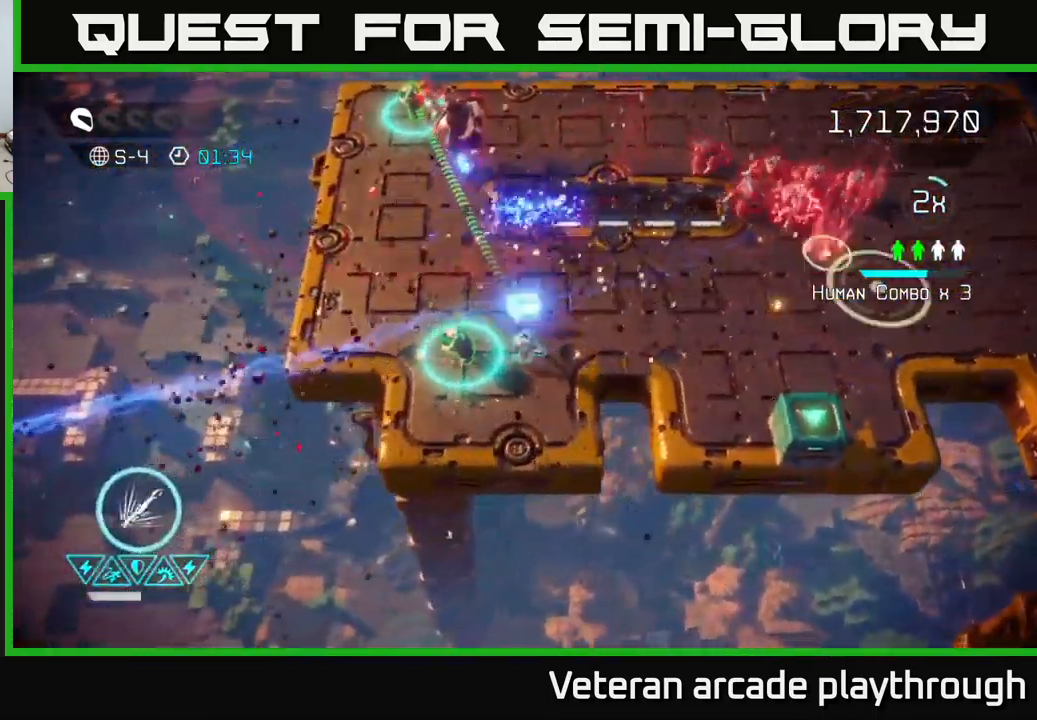
{"buttons": [], "left_stick": "right", "right_stick": "right", "events": [[83, "left_stick", "up-left"], [283, "left_stick", "up-right"], [299, "right_stick", "up-right"], [366, "left_stick", "right"], [399, "right_stick", "right"]]}
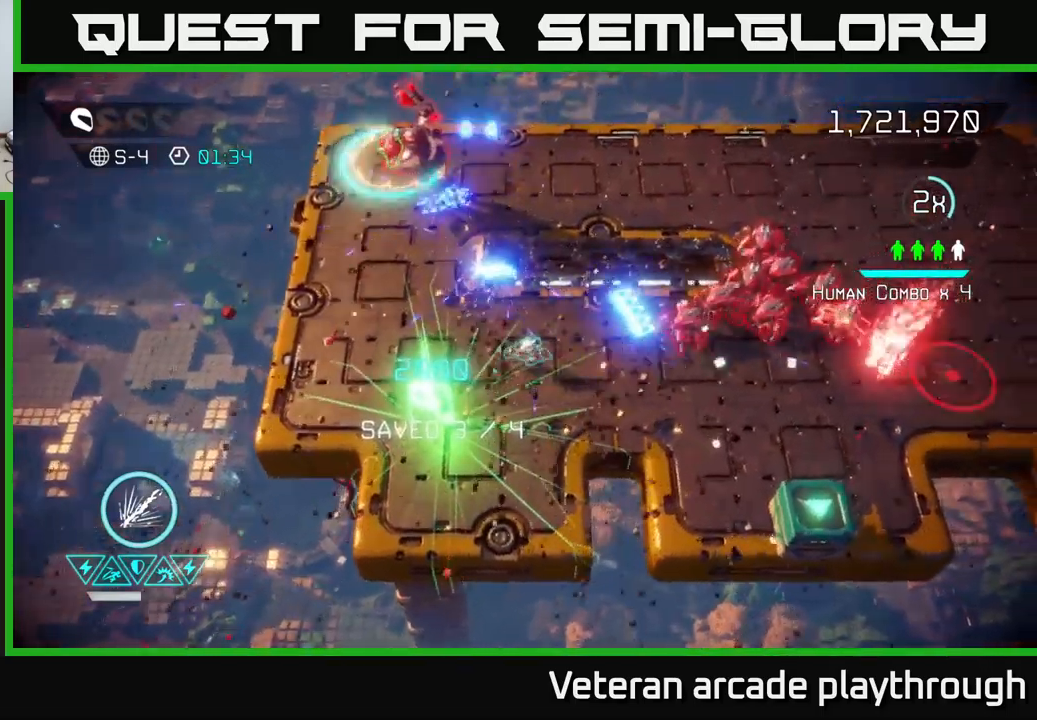
{"buttons": [], "left_stick": "center", "right_stick": "right", "events": [[267, "left_stick", "down-left"], [467, "left_stick", "center"]]}
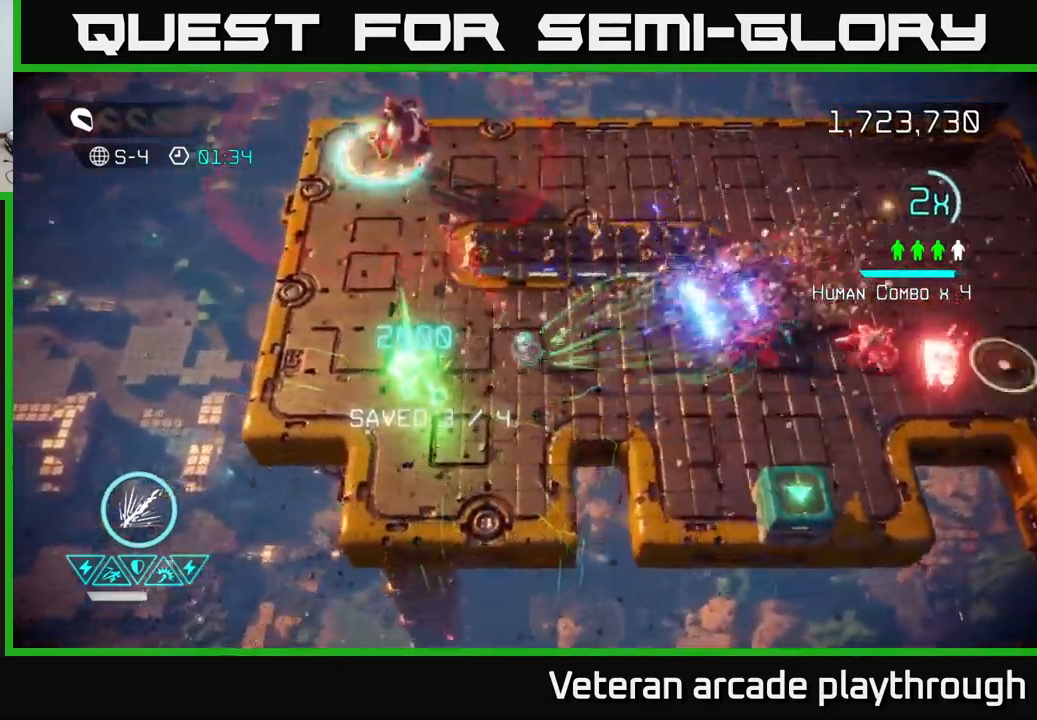
{"buttons": [], "left_stick": "left", "right_stick": "right", "events": [[17, "left_stick", "up-left"], [100, "left_stick", "center"], [384, "left_stick", "left"]]}
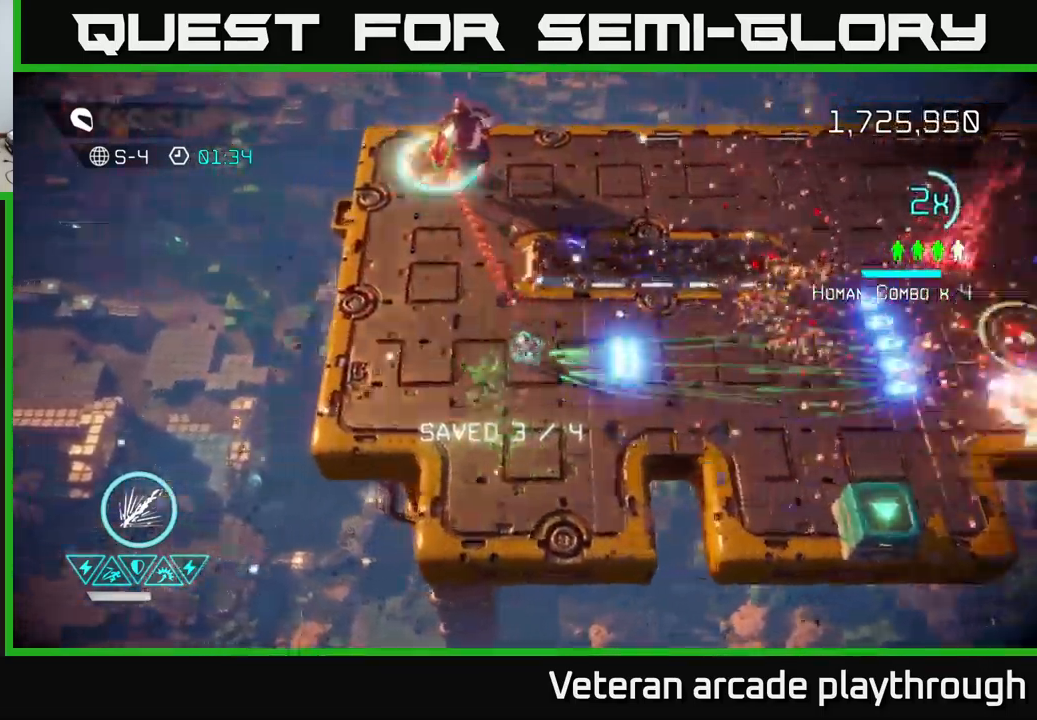
{"buttons": [], "left_stick": "up-left", "right_stick": "up", "events": [[34, "left_stick", "up-left"], [84, "right_stick", "up"], [200, "left_stick", "up"], [450, "left_stick", "up-left"]]}
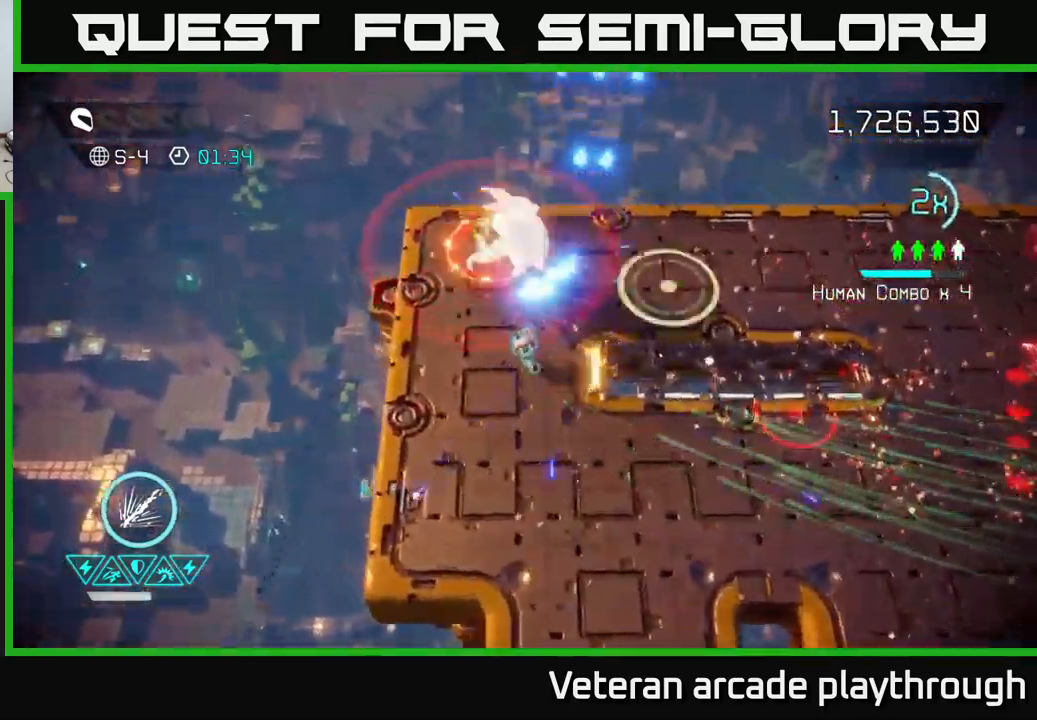
{"buttons": [], "left_stick": "center", "right_stick": "up-right", "events": [[167, "left_stick", "center"], [300, "right_stick", "up-right"]]}
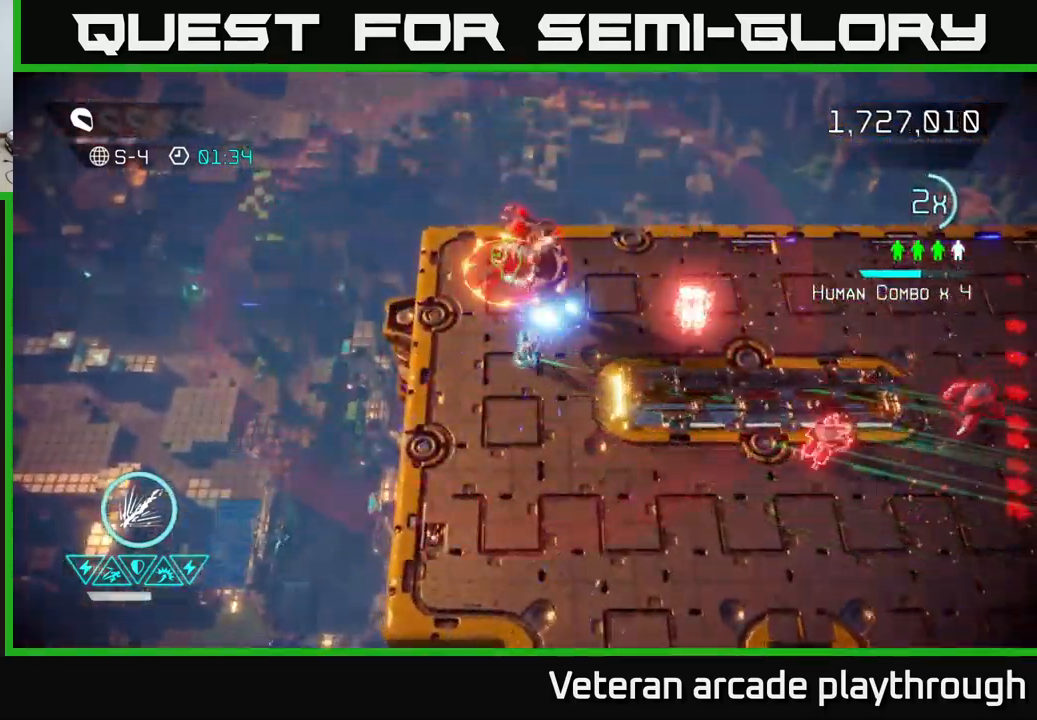
{"buttons": [], "left_stick": "right", "right_stick": "right", "events": [[17, "left_stick", "left"], [84, "left_stick", "up-left"], [184, "left_stick", "up"], [300, "right_stick", "right"], [500, "left_stick", "right"]]}